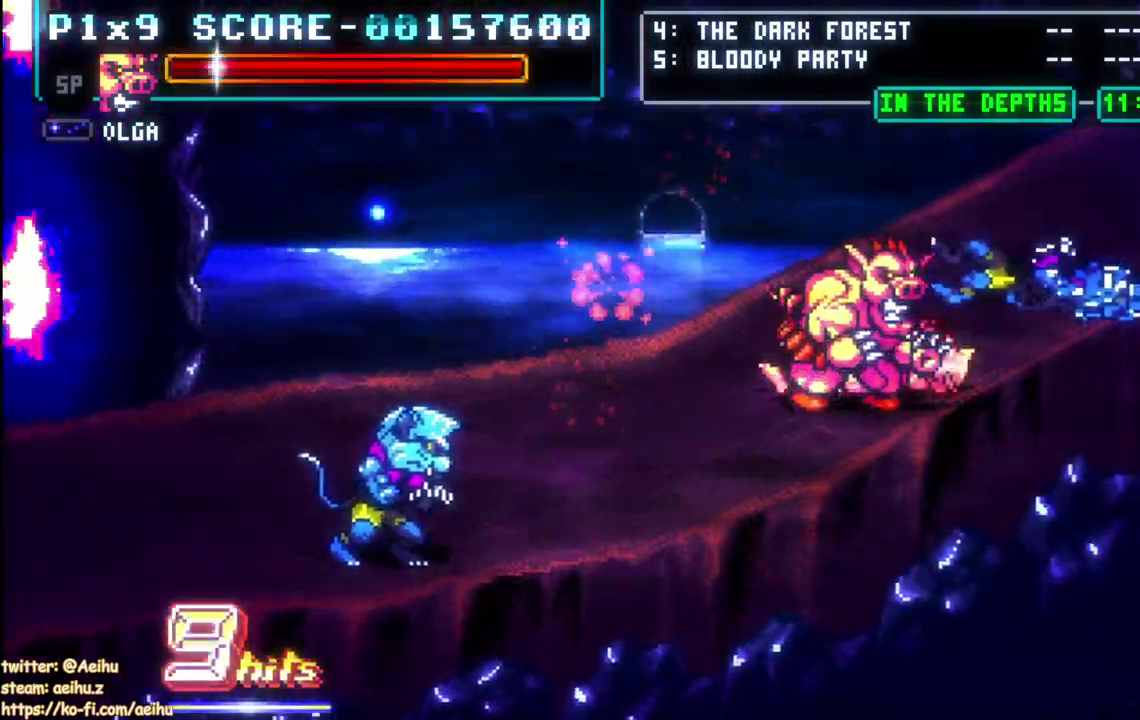
Gameplay with a controller (PlayStation layout); each line is a JSON object with the inputs held at the frame after it. "events" lists button and stick changes between this image and that frame as [ms after this image, input, new state], when the widget could be followed in between. Not read: SELECT START.
{"buttons": ["DPAD_RIGHT"], "left_stick": "center", "right_stick": "center", "events": [[150, "DPAD_UP", "down"], [400, "DPAD_UP", "up"], [500, "DPAD_RIGHT", "down"]]}
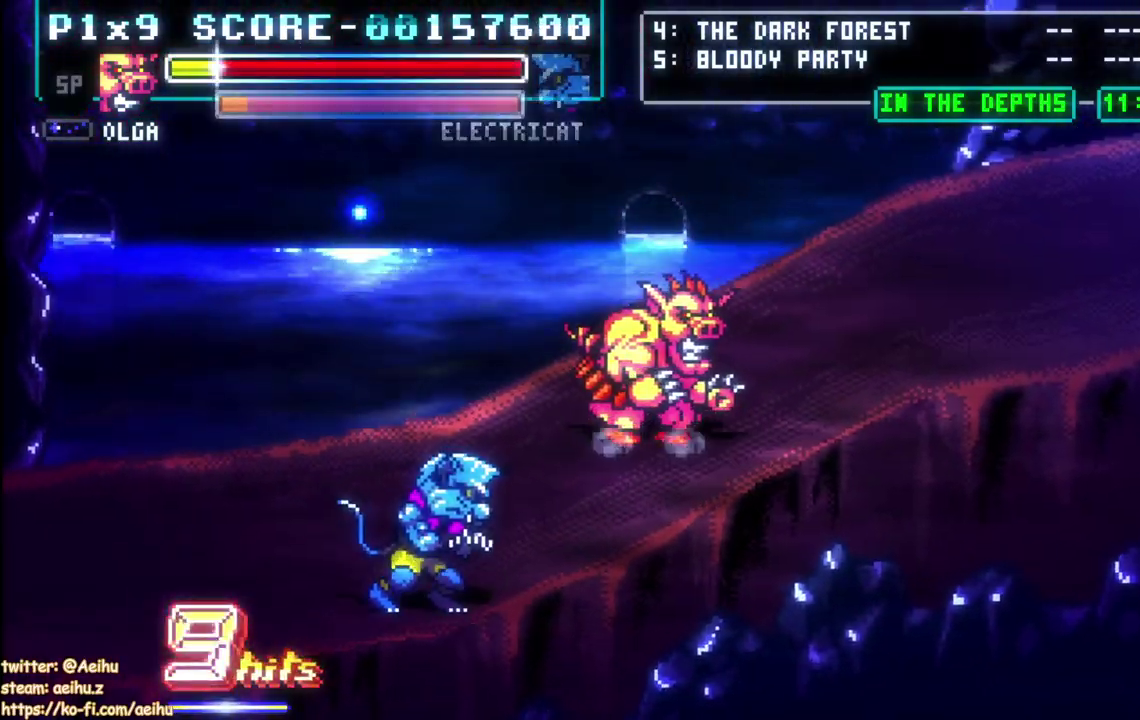
{"buttons": ["DPAD_RIGHT"], "left_stick": "center", "right_stick": "center", "events": [[50, "DPAD_RIGHT", "up"], [117, "DPAD_RIGHT", "down"], [233, "DPAD_UP", "down"], [317, "DPAD_UP", "up"]]}
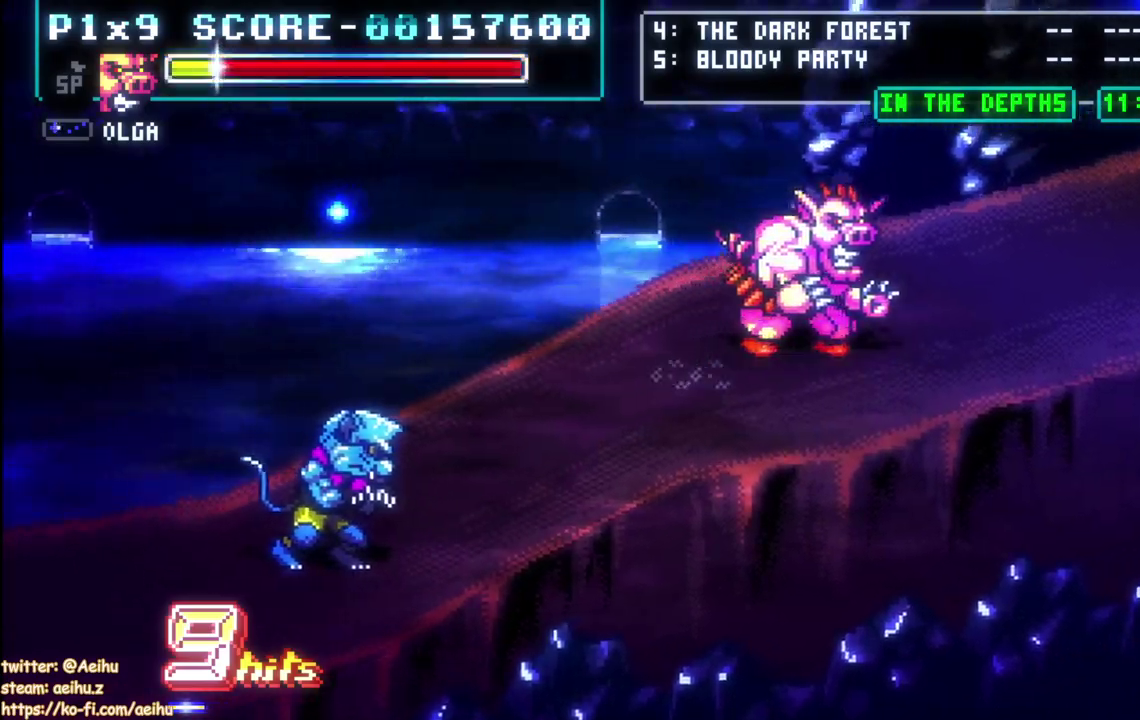
{"buttons": ["CIRCLE"], "left_stick": "center", "right_stick": "center", "events": [[200, "DPAD_DOWN", "down"], [250, "DPAD_DOWN", "up"], [367, "DPAD_RIGHT", "up"], [400, "CIRCLE", "down"]]}
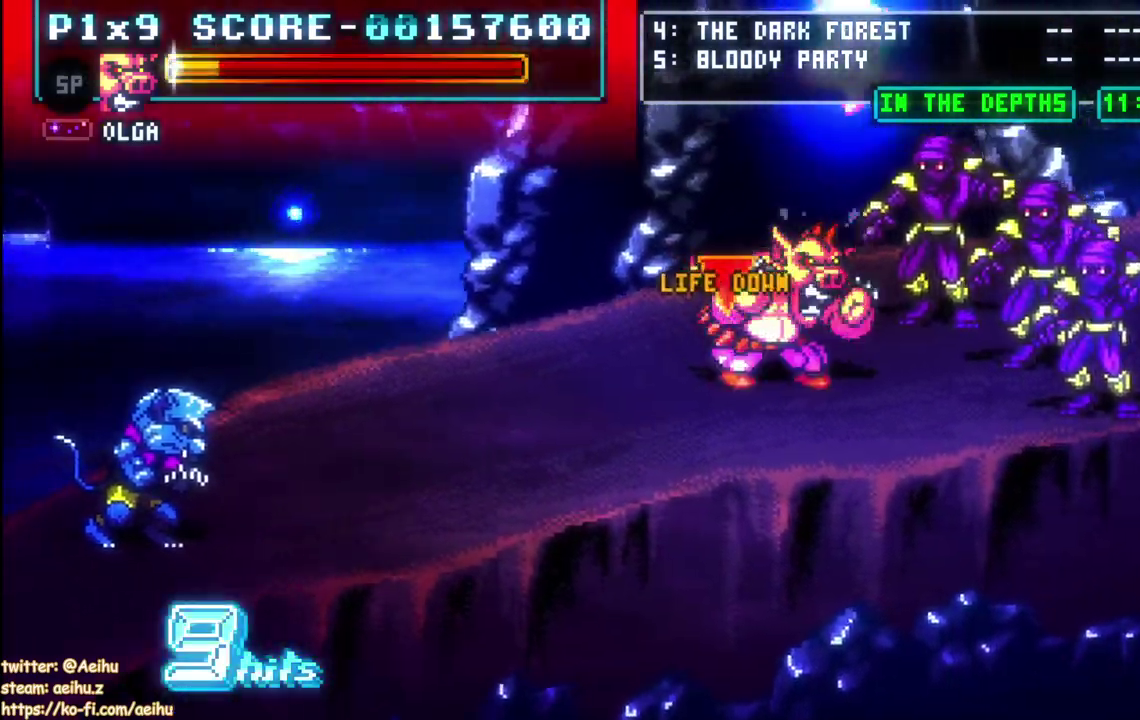
{"buttons": [], "left_stick": "center", "right_stick": "center", "events": [[17, "DPAD_UP", "down"], [67, "CIRCLE", "up"], [67, "DPAD_UP", "up"]]}
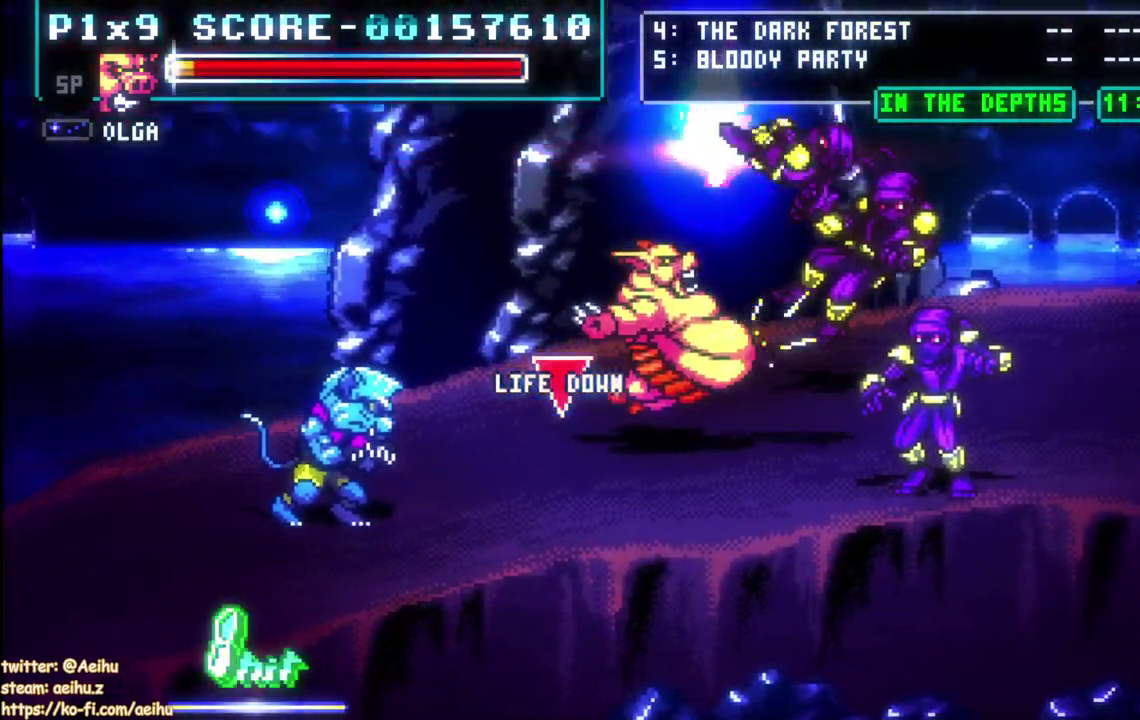
{"buttons": [], "left_stick": "center", "right_stick": "center", "events": []}
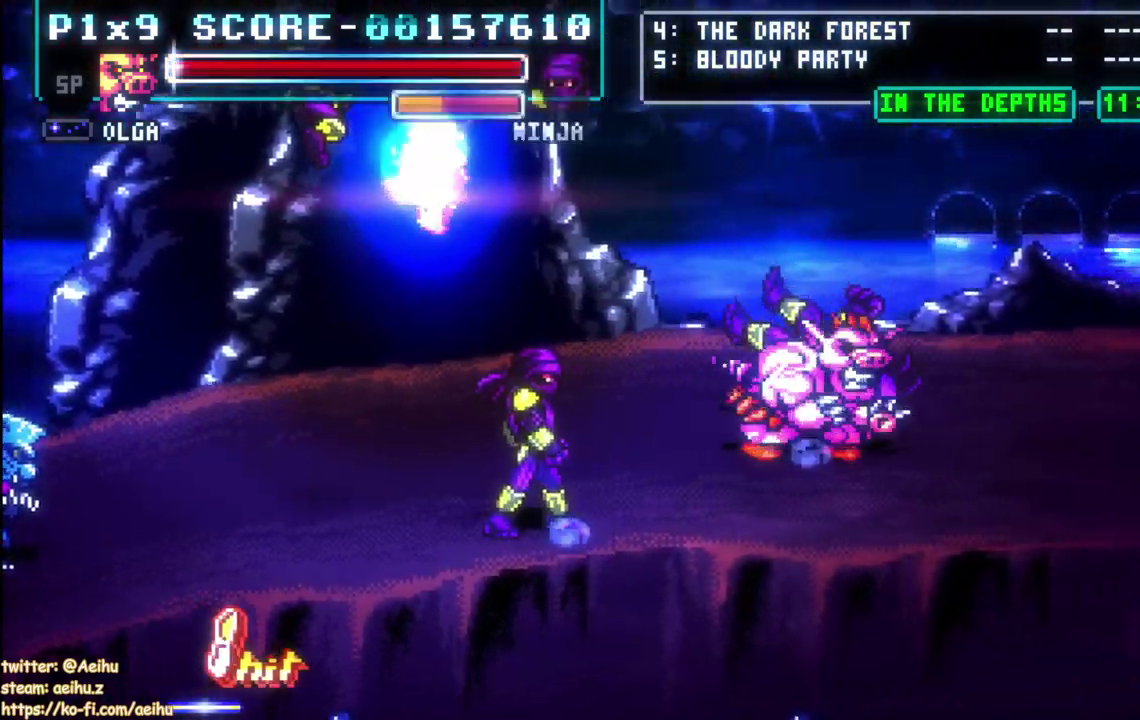
{"buttons": ["DPAD_UP"], "left_stick": "center", "right_stick": "center", "events": [[133, "DPAD_RIGHT", "down"], [150, "DPAD_UP", "down"], [500, "DPAD_RIGHT", "up"]]}
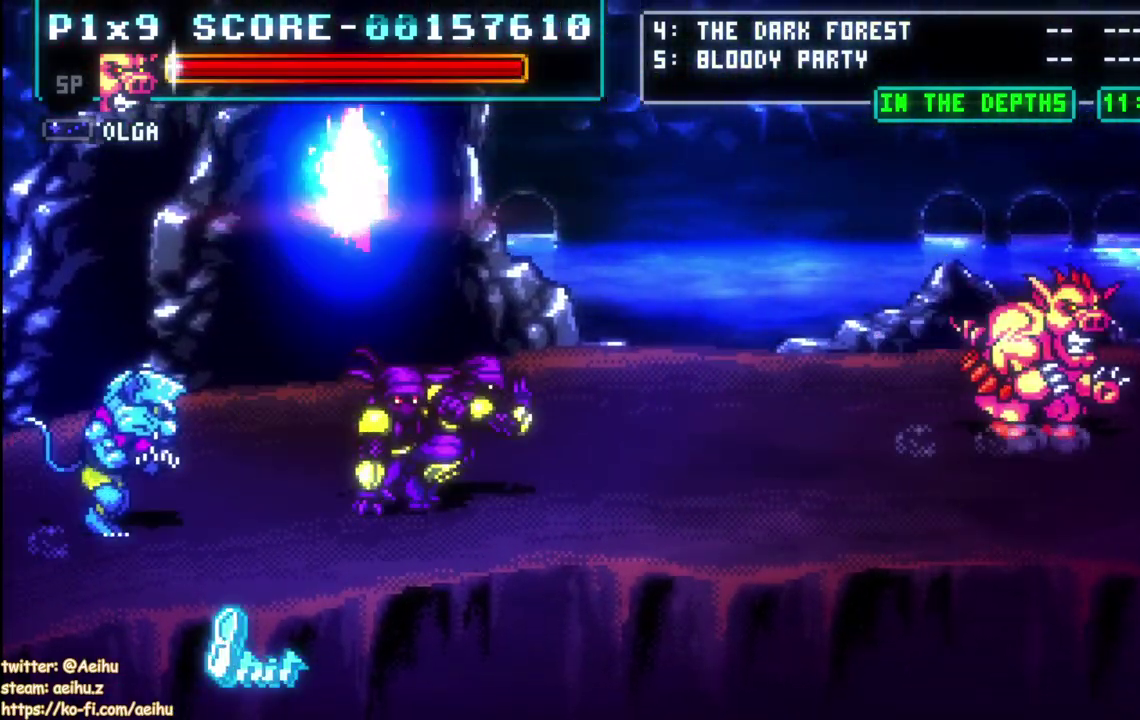
{"buttons": ["DPAD_LEFT"], "left_stick": "center", "right_stick": "center", "events": [[17, "DPAD_UP", "up"], [100, "DPAD_UP", "down"], [317, "DPAD_LEFT", "down"], [383, "DPAD_UP", "up"]]}
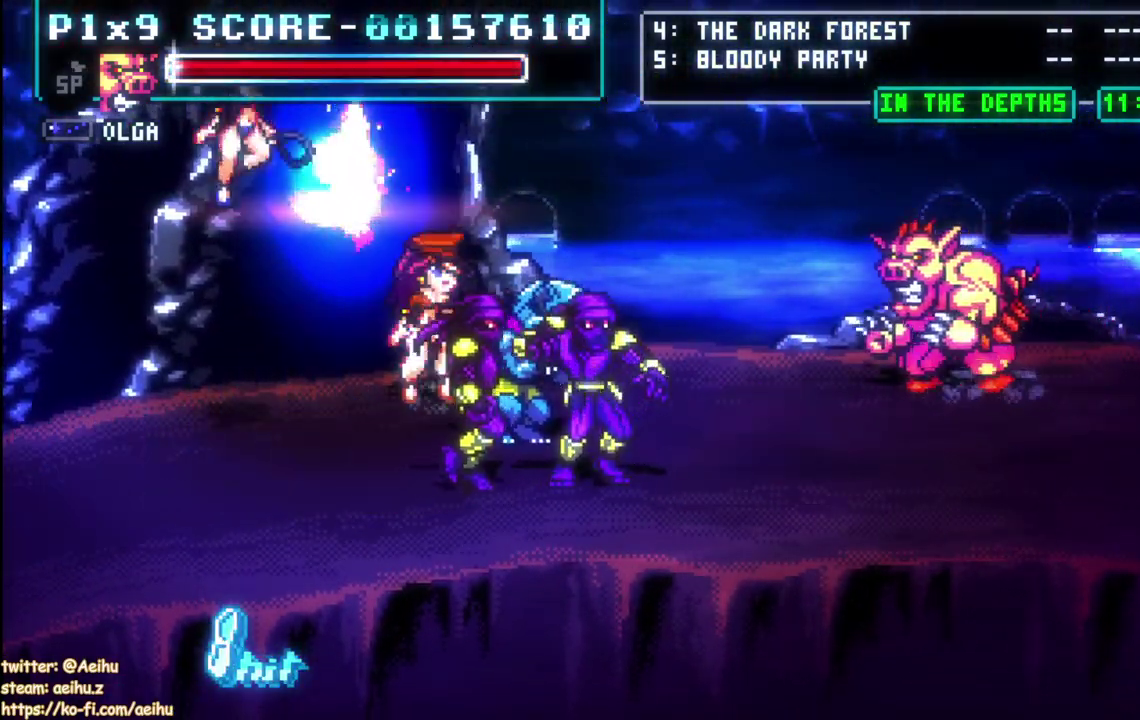
{"buttons": [], "left_stick": "center", "right_stick": "center", "events": [[267, "CIRCLE", "down"], [300, "DPAD_LEFT", "up"], [417, "CIRCLE", "up"]]}
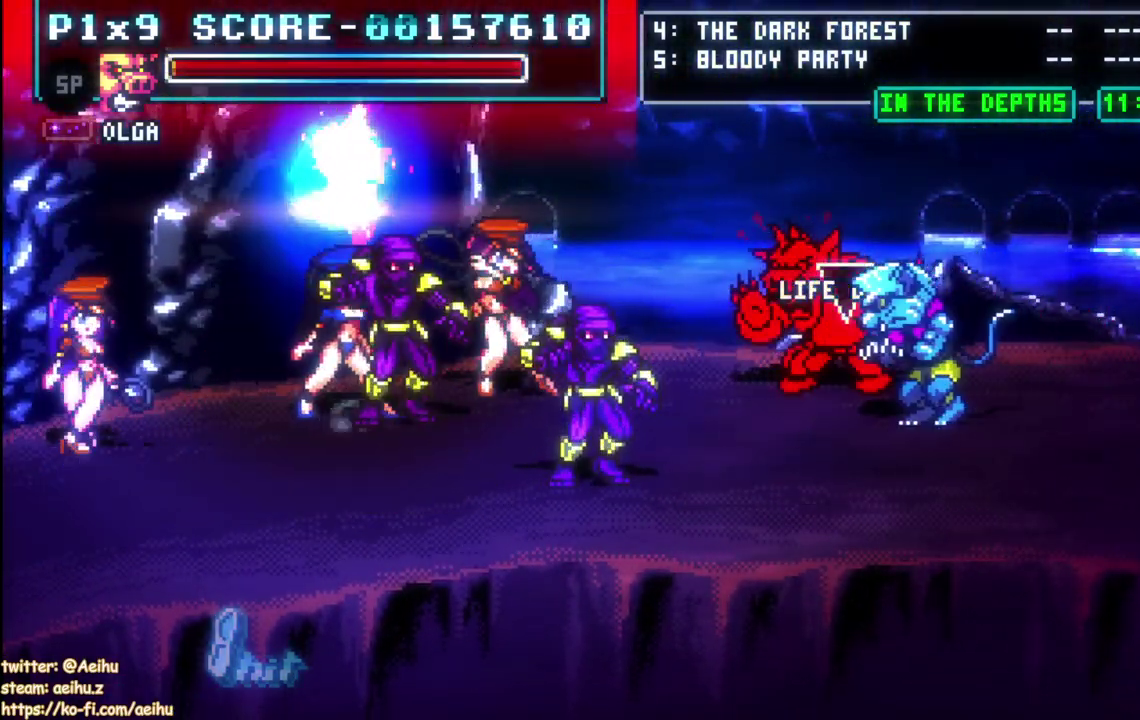
{"buttons": [], "left_stick": "center", "right_stick": "center", "events": []}
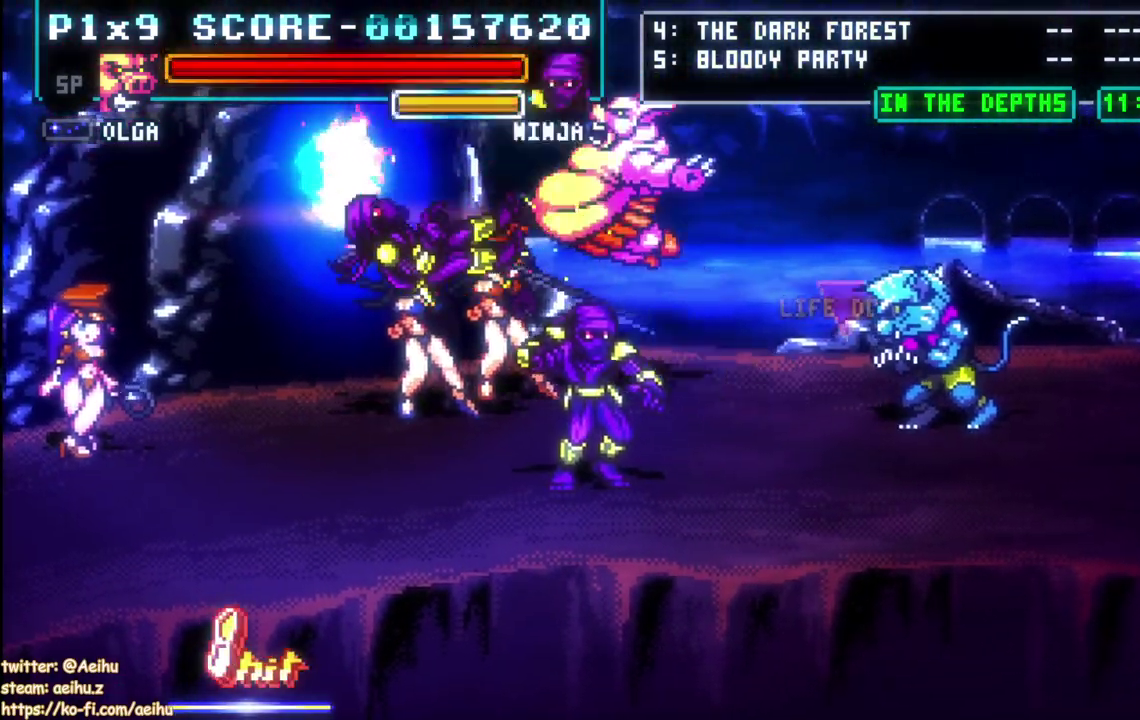
{"buttons": [], "left_stick": "center", "right_stick": "center", "events": []}
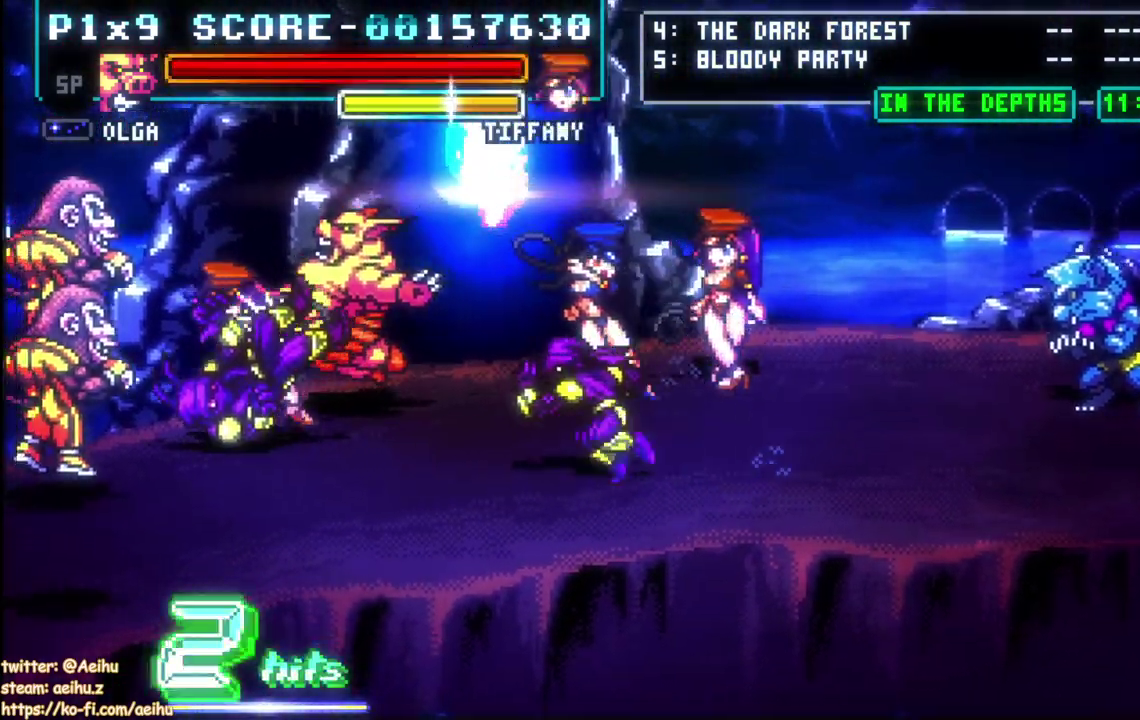
{"buttons": [], "left_stick": "center", "right_stick": "center", "events": [[200, "DPAD_RIGHT", "down"], [267, "CIRCLE", "down"], [400, "CIRCLE", "up"], [417, "DPAD_RIGHT", "up"]]}
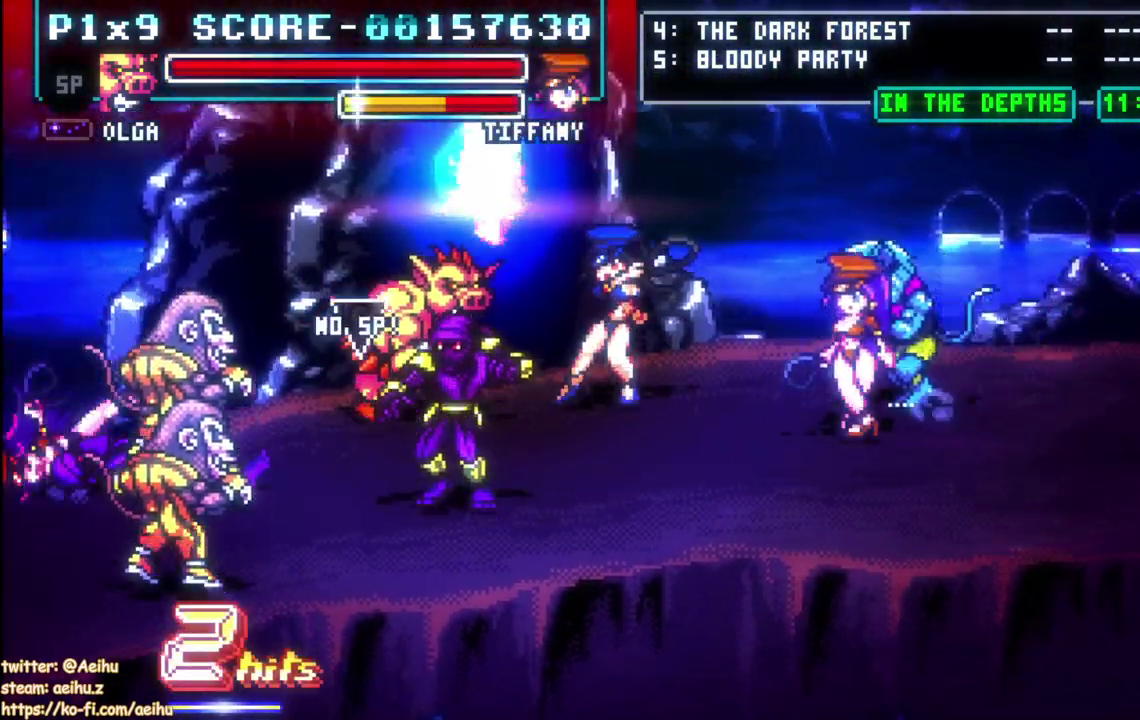
{"buttons": ["CROSS", "SQUARE"], "left_stick": "center", "right_stick": "center", "events": [[17, "DPAD_RIGHT", "down"], [183, "DPAD_DOWN", "down"], [250, "SQUARE", "down"], [367, "DPAD_DOWN", "up"], [367, "DPAD_RIGHT", "up"], [367, "SQUARE", "up"], [500, "CROSS", "down"], [500, "SQUARE", "down"]]}
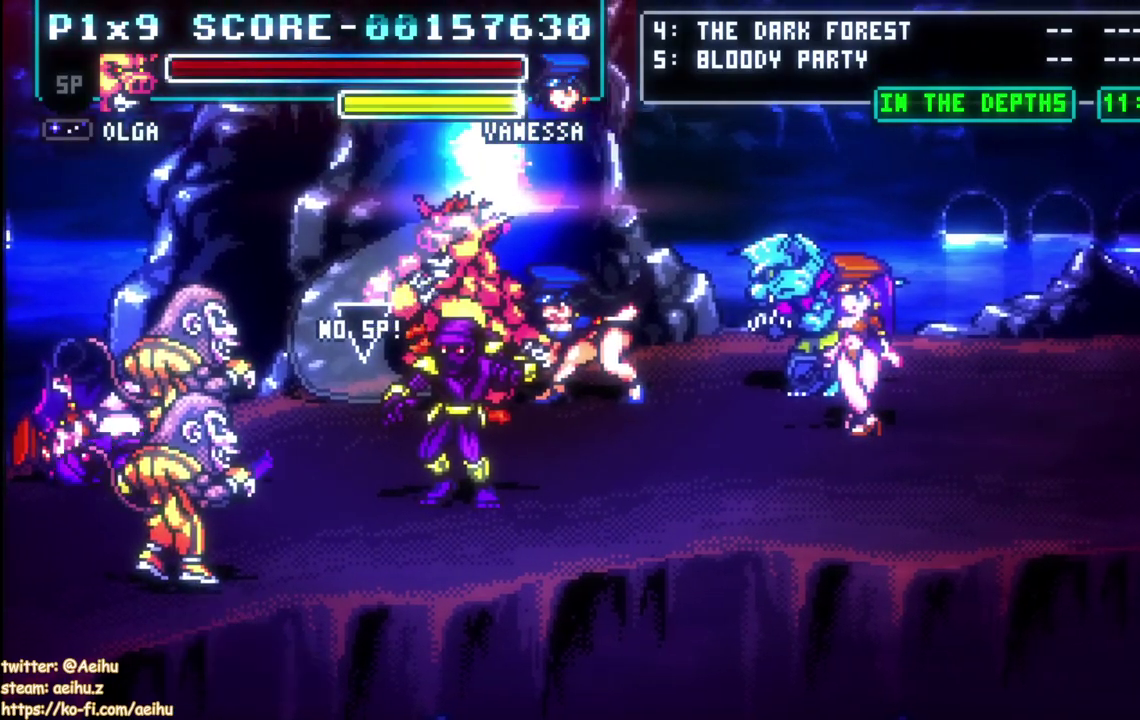
{"buttons": [], "left_stick": "center", "right_stick": "center", "events": [[100, "CROSS", "up"], [100, "SQUARE", "up"], [350, "CROSS", "down"], [367, "SQUARE", "down"], [500, "CROSS", "up"], [500, "SQUARE", "up"]]}
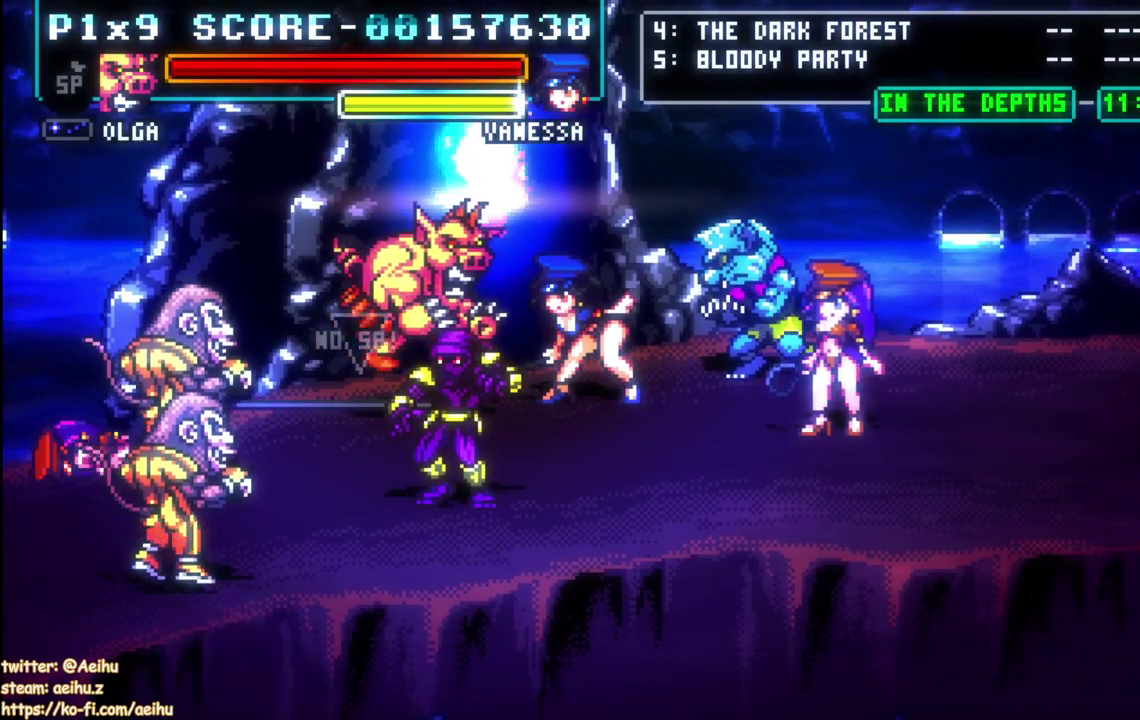
{"buttons": [], "left_stick": "center", "right_stick": "center", "events": []}
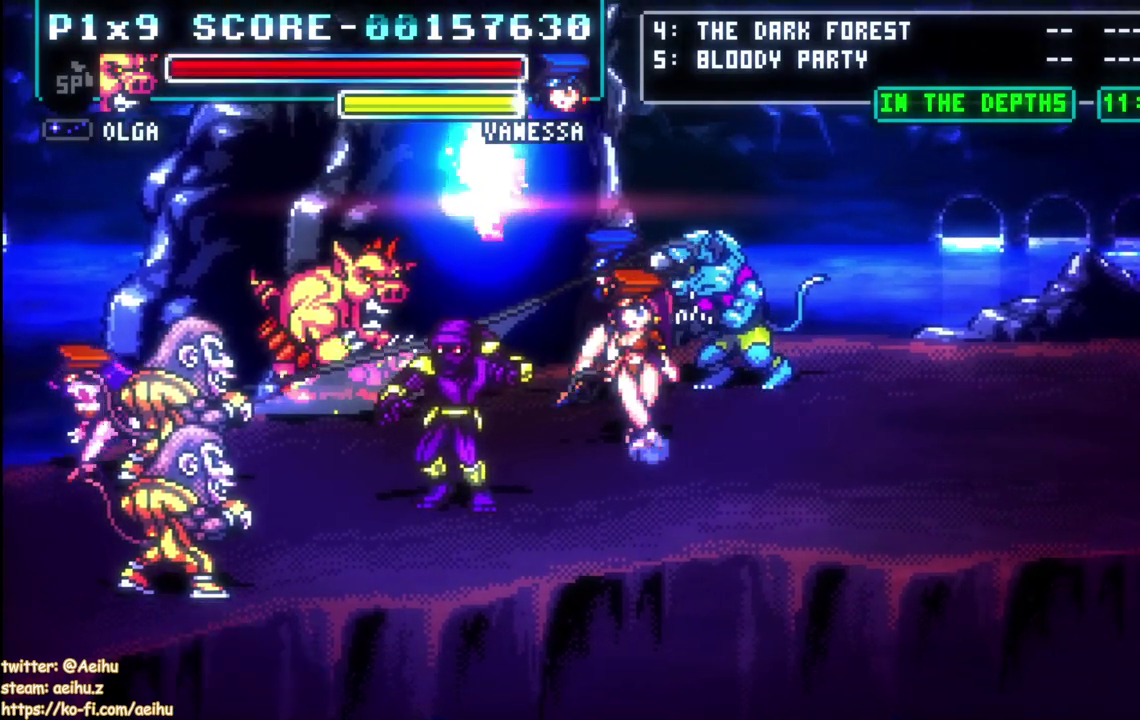
{"buttons": [], "left_stick": "center", "right_stick": "center", "events": []}
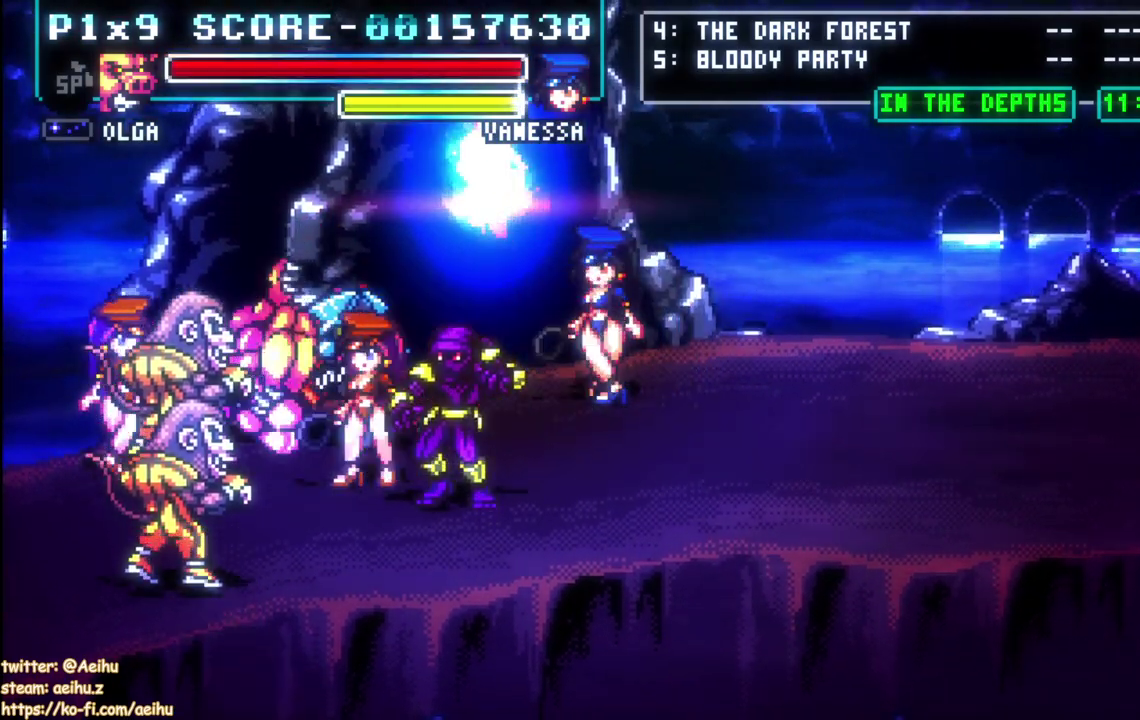
{"buttons": [], "left_stick": "center", "right_stick": "center", "events": []}
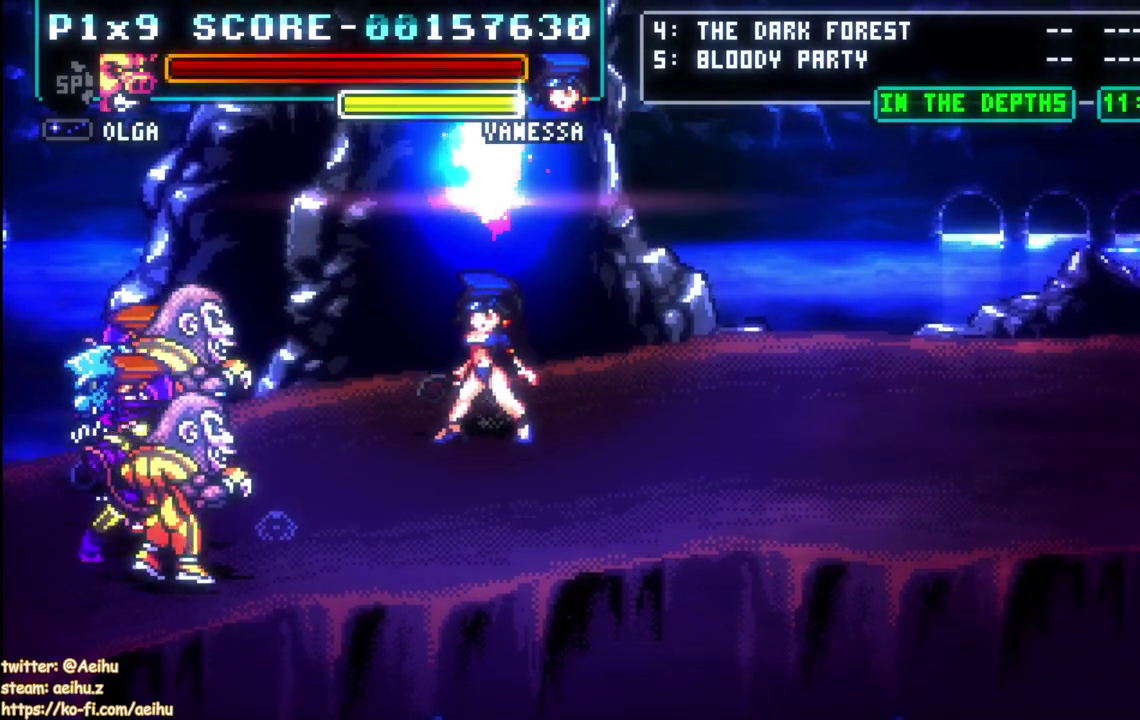
{"buttons": [], "left_stick": "center", "right_stick": "center", "events": []}
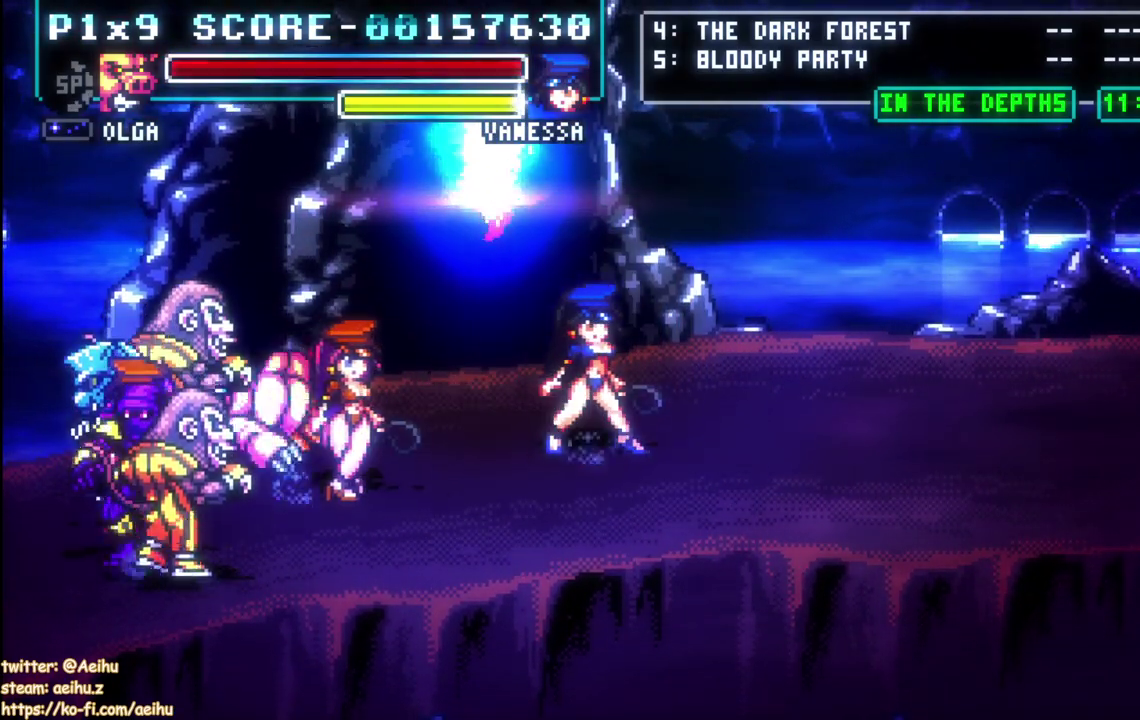
{"buttons": ["DPAD_RIGHT"], "left_stick": "center", "right_stick": "center", "events": [[267, "DPAD_RIGHT", "down"]]}
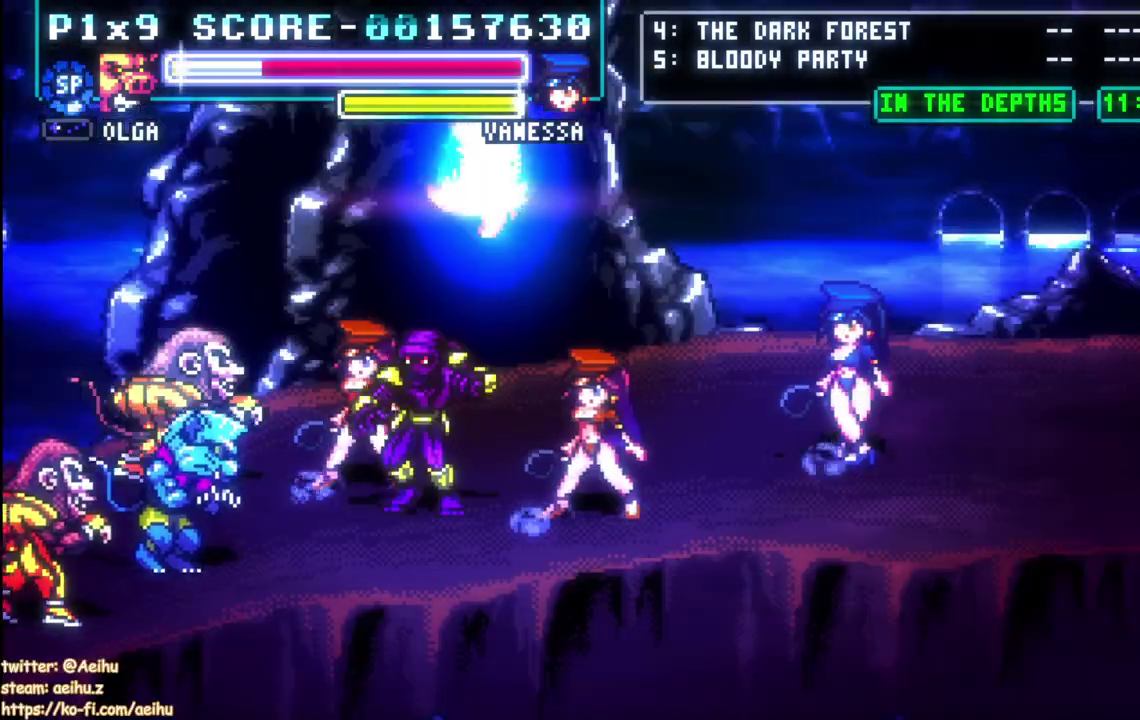
{"buttons": ["DPAD_RIGHT"], "left_stick": "center", "right_stick": "center", "events": []}
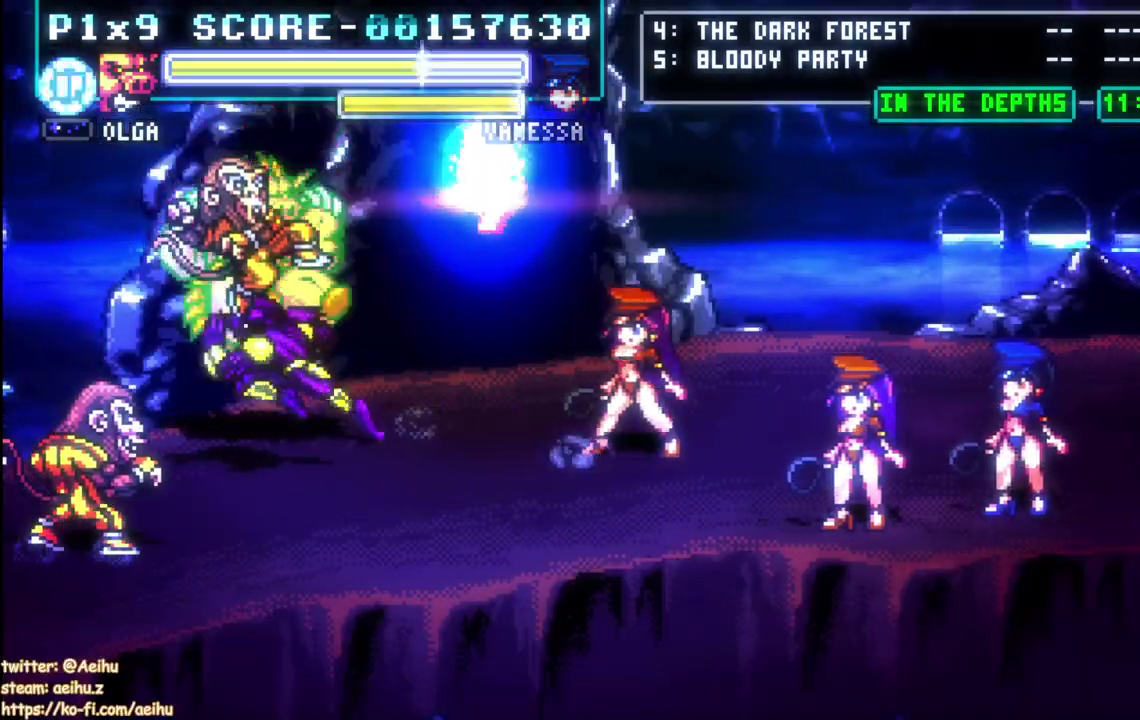
{"buttons": ["DPAD_DOWN", "DPAD_LEFT"], "left_stick": "center", "right_stick": "center", "events": [[350, "DPAD_DOWN", "down"], [383, "DPAD_LEFT", "down"], [383, "DPAD_RIGHT", "up"]]}
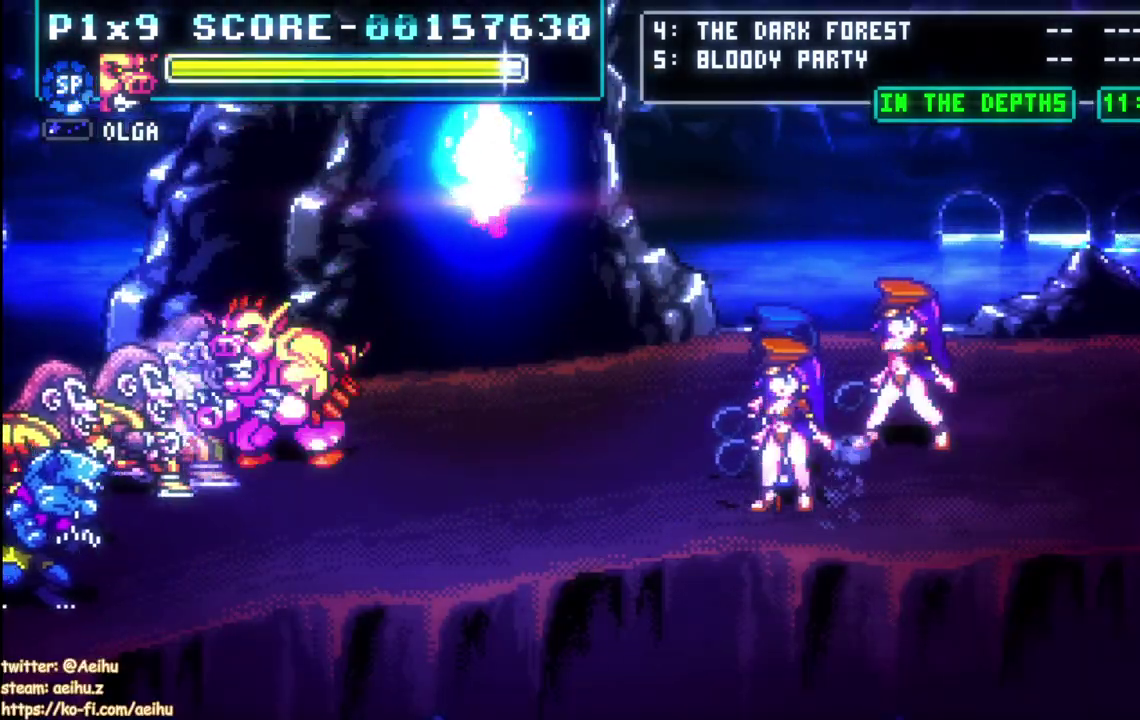
{"buttons": [], "left_stick": "center", "right_stick": "center", "events": [[83, "CIRCLE", "down"], [83, "DPAD_DOWN", "up"], [150, "DPAD_LEFT", "up"], [200, "CIRCLE", "up"]]}
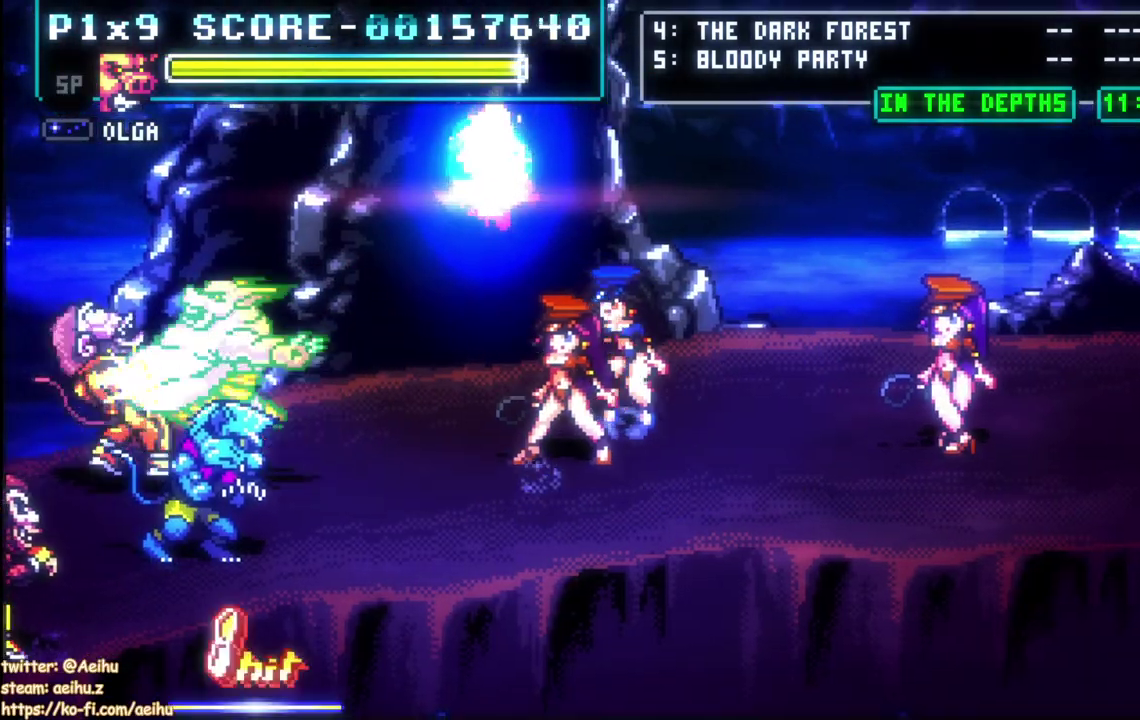
{"buttons": [], "left_stick": "center", "right_stick": "center", "events": []}
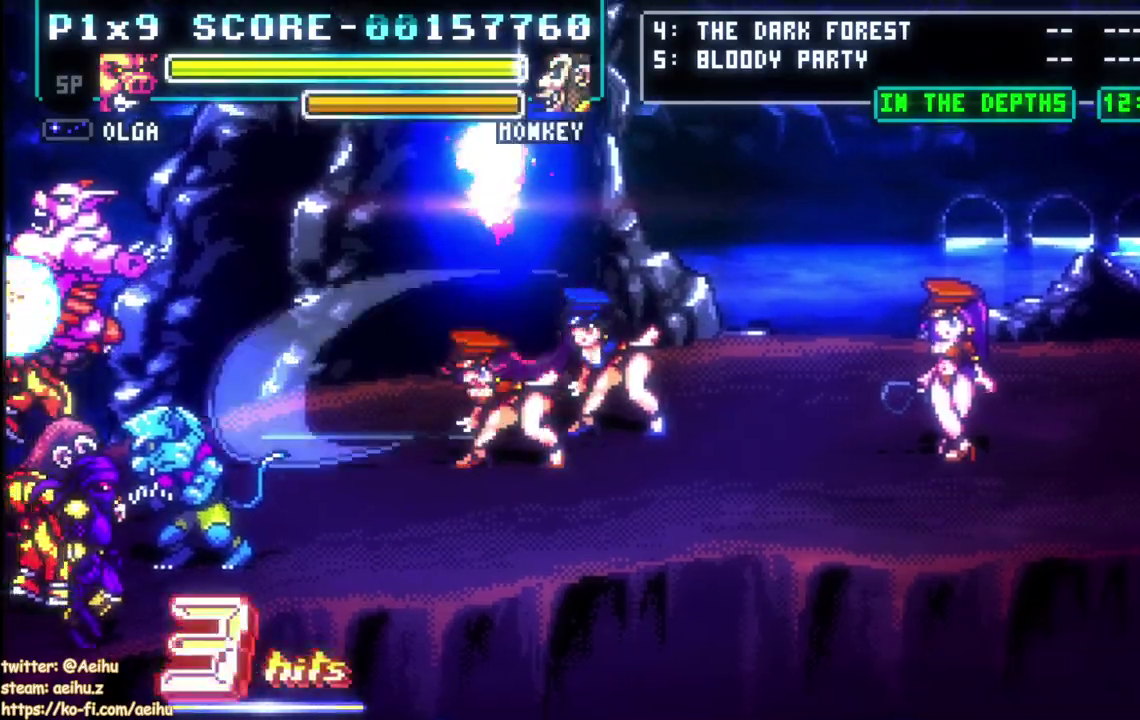
{"buttons": [], "left_stick": "center", "right_stick": "center", "events": []}
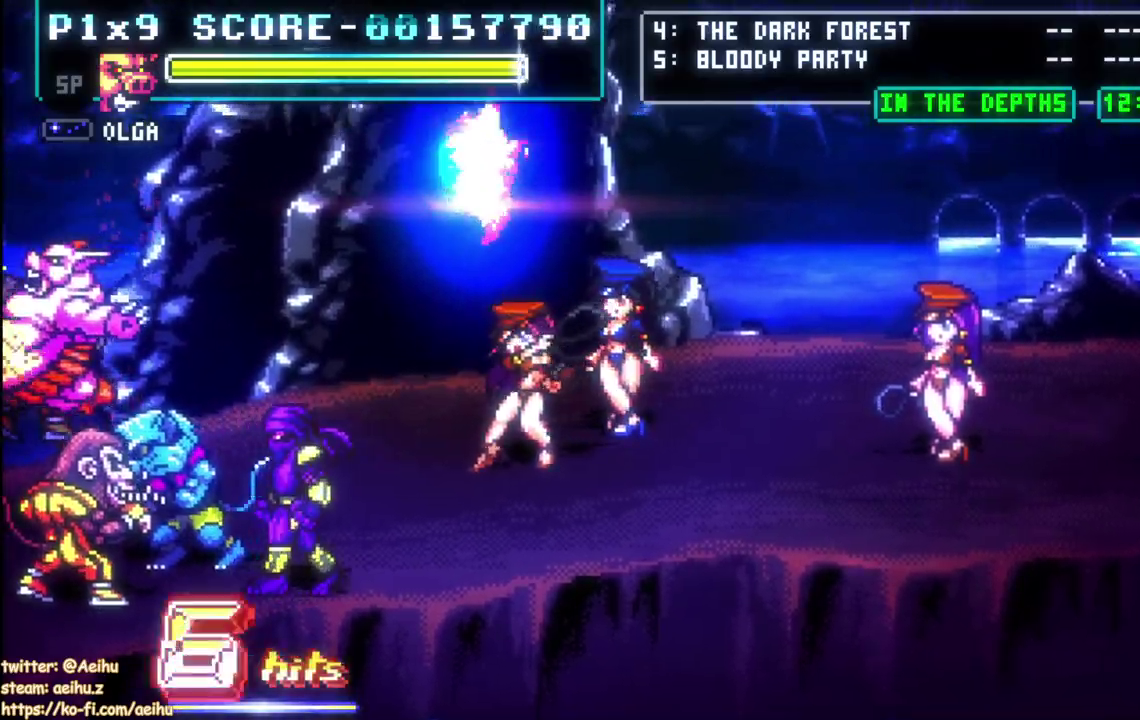
{"buttons": ["CIRCLE", "DPAD_RIGHT"], "left_stick": "center", "right_stick": "center", "events": [[167, "DPAD_RIGHT", "down"], [250, "CIRCLE", "down"], [350, "CIRCLE", "up"], [417, "CIRCLE", "down"]]}
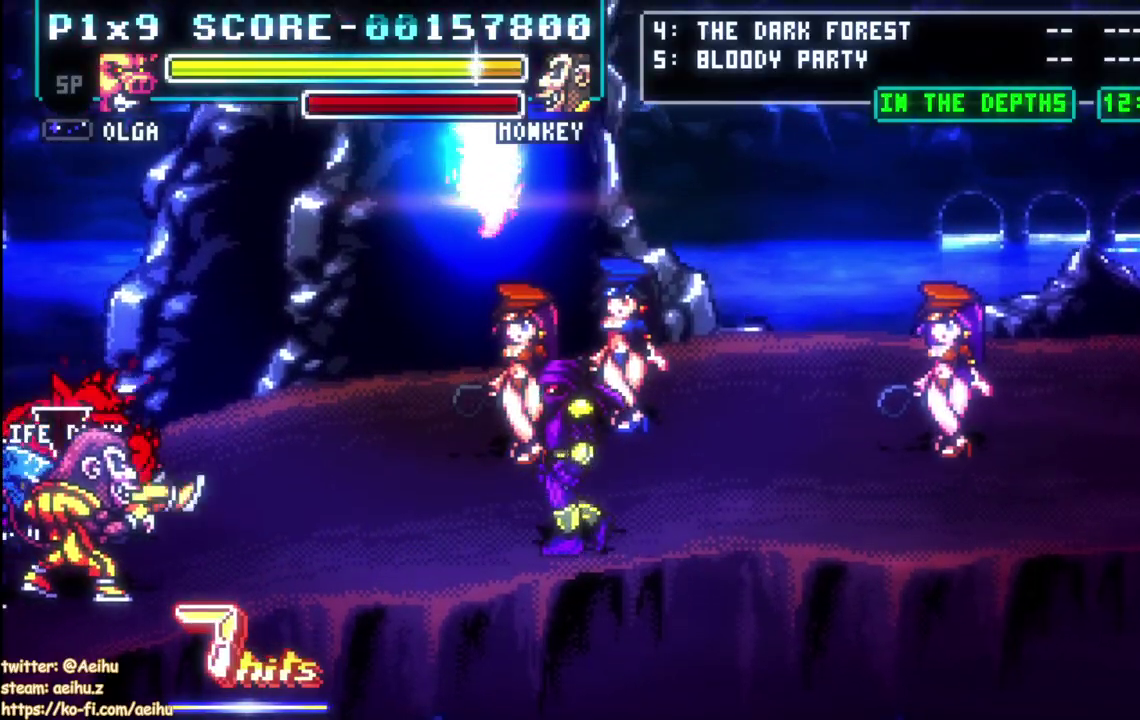
{"buttons": [], "left_stick": "center", "right_stick": "center", "events": [[33, "CIRCLE", "up"], [150, "DPAD_RIGHT", "up"]]}
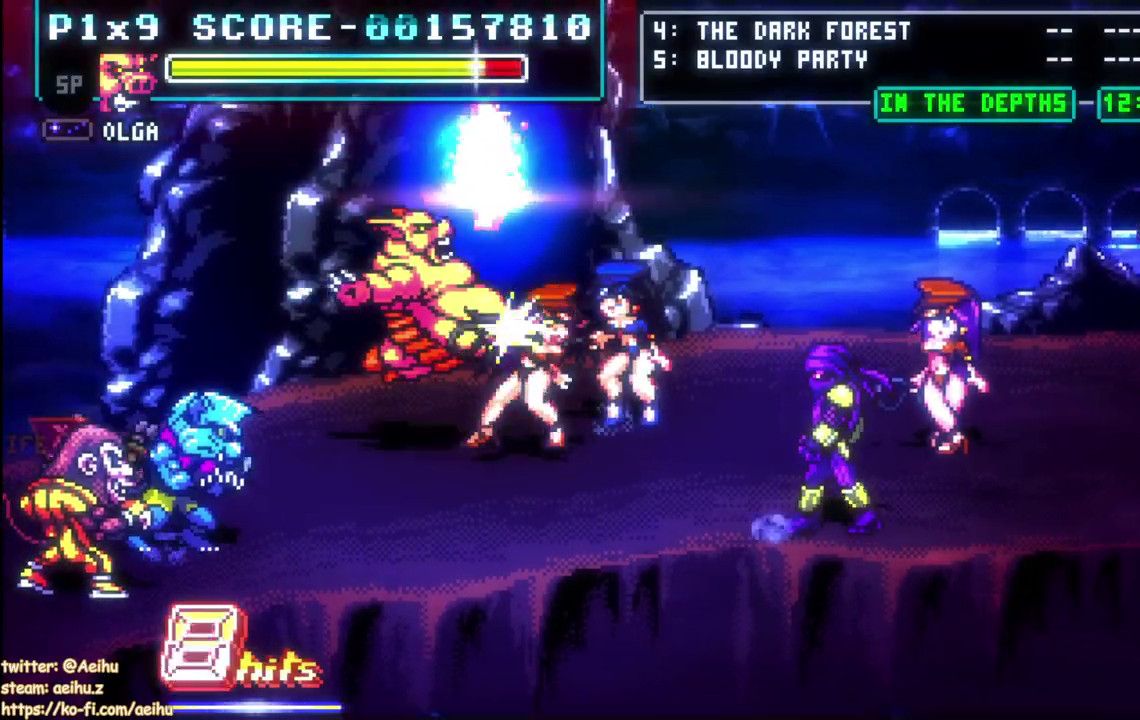
{"buttons": ["DPAD_RIGHT"], "left_stick": "center", "right_stick": "center", "events": [[333, "DPAD_RIGHT", "down"], [367, "CIRCLE", "down"], [483, "CIRCLE", "up"]]}
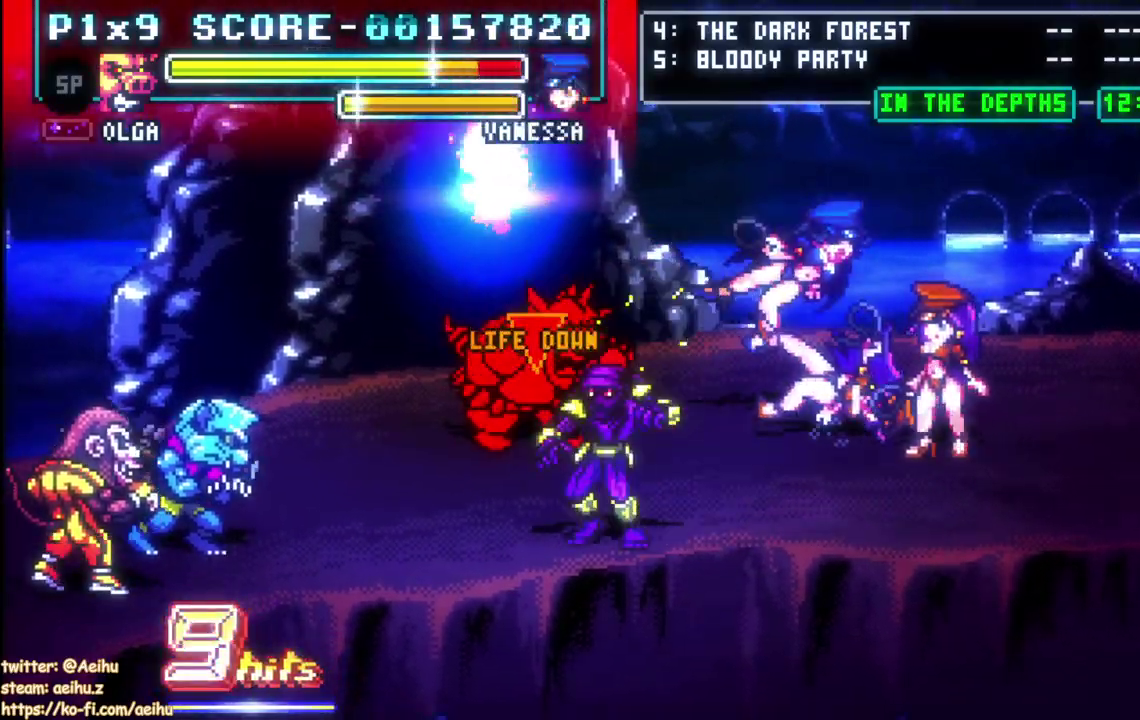
{"buttons": [], "left_stick": "center", "right_stick": "center", "events": [[50, "CIRCLE", "down"], [150, "CIRCLE", "up"], [450, "DPAD_RIGHT", "up"]]}
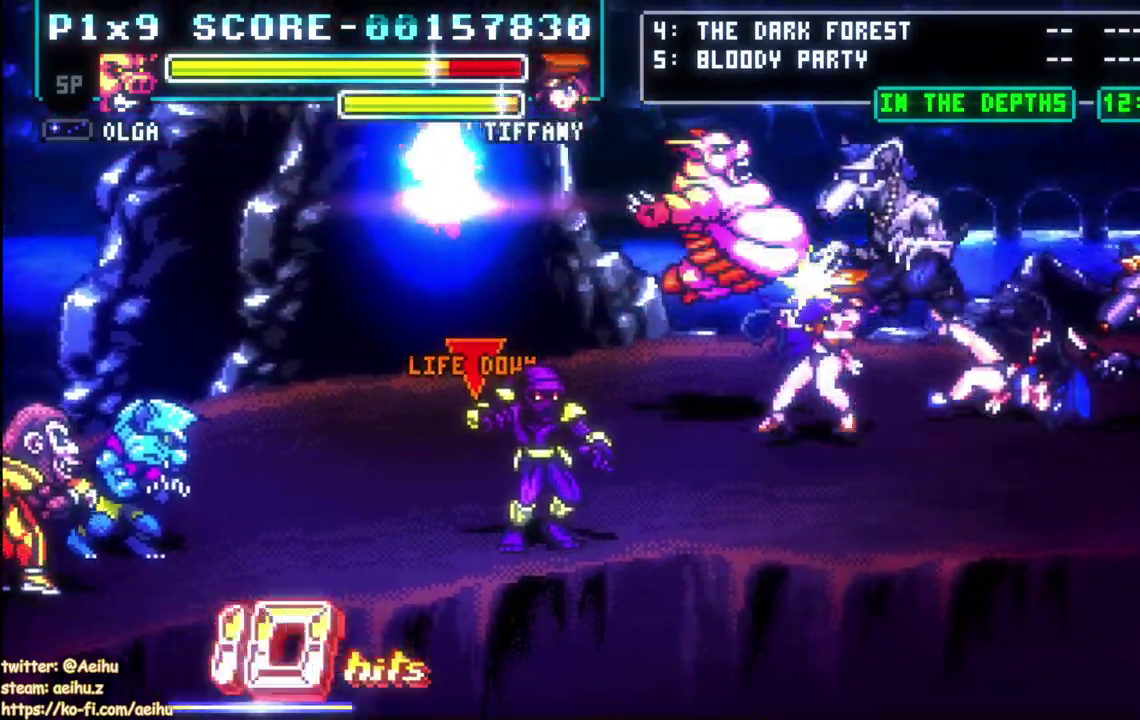
{"buttons": [], "left_stick": "center", "right_stick": "center", "events": []}
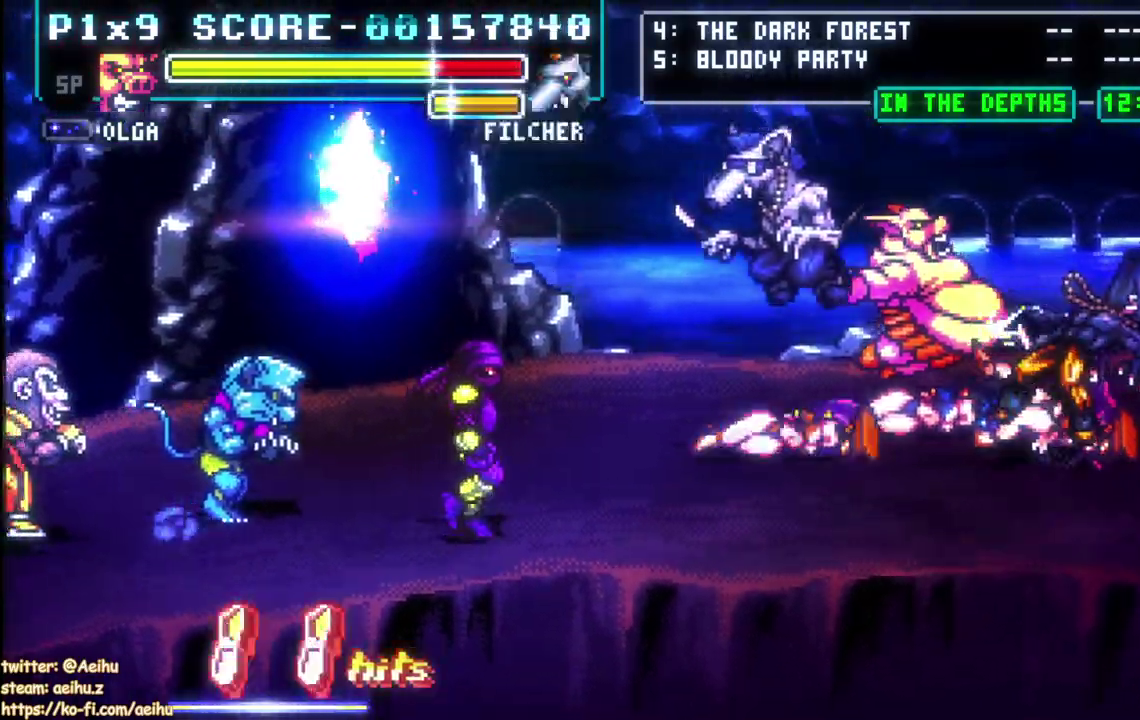
{"buttons": [], "left_stick": "center", "right_stick": "center", "events": [[283, "DPAD_DOWN", "down"], [283, "DPAD_LEFT", "down"], [367, "CIRCLE", "down"], [367, "DPAD_DOWN", "up"], [467, "DPAD_LEFT", "up"], [500, "CIRCLE", "up"]]}
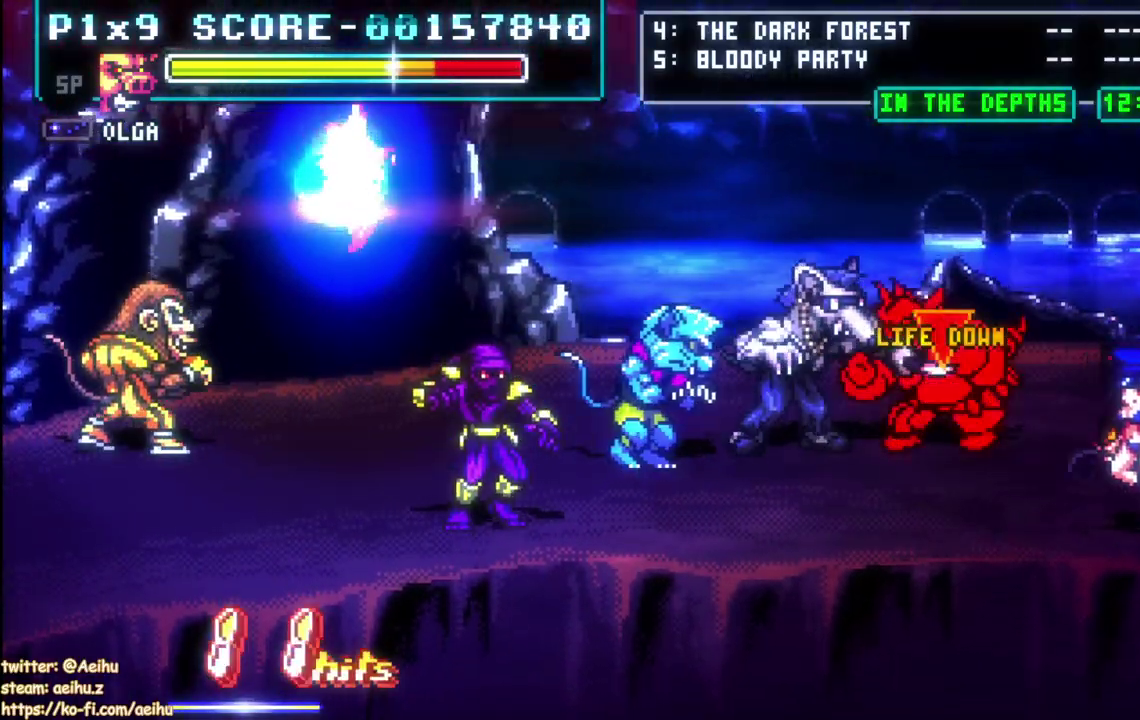
{"buttons": [], "left_stick": "center", "right_stick": "center", "events": []}
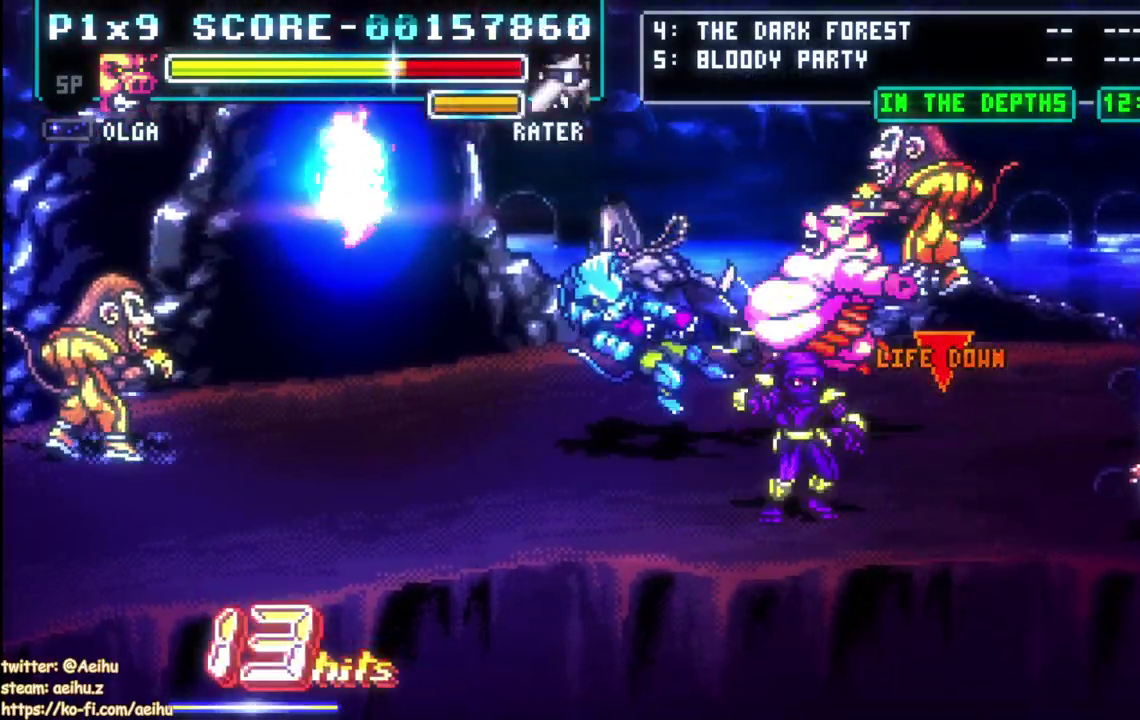
{"buttons": [], "left_stick": "center", "right_stick": "center", "events": []}